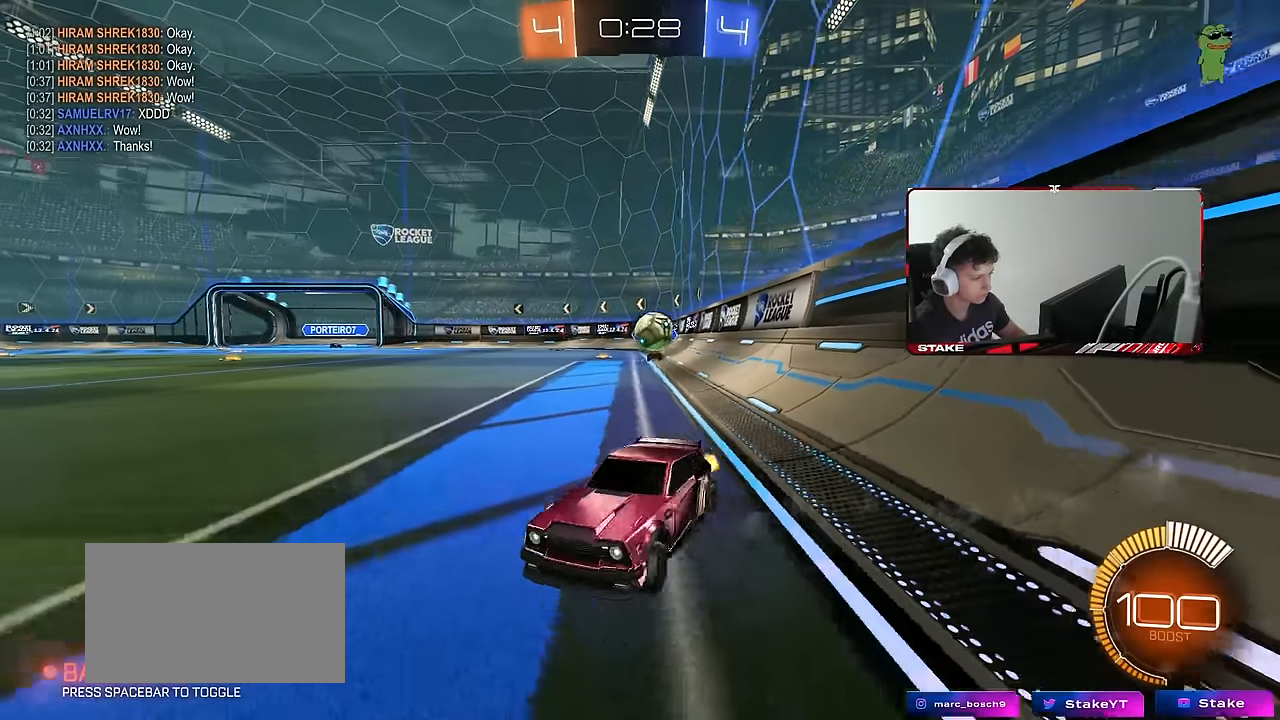
Gameplay with keyboard and mouse; each line is a JSON object with the keys and mouse buttons held at the frame after it. "events" lists presses ("down") and releases ("up") of "1", "2", "3", "4", "5", "a", "alt", "c", "caps_lock", "ctrl", "d", "e", "f", "g", "q", "r", "s", "shift", "space", "t", "tab", "v", "w", "x", "z", "mouse_left", "mouse_wheel" and "mouse_right" between this image and that frame as [ms after this image, input, new state], when the widget could be followed in between. "mouse_left", "mouse_wheel", "mouse_right" = the "left", "wheel", "right" buttons of the "mouse" list. No other keys are recorded. "wheel" means that the mouse wheel is clicked or scrolled. Mouse movement is not recorded.
{"keys": ["d", "w"], "mouse": [], "events": [[300, "a", "up"], [300, "d", "down"]]}
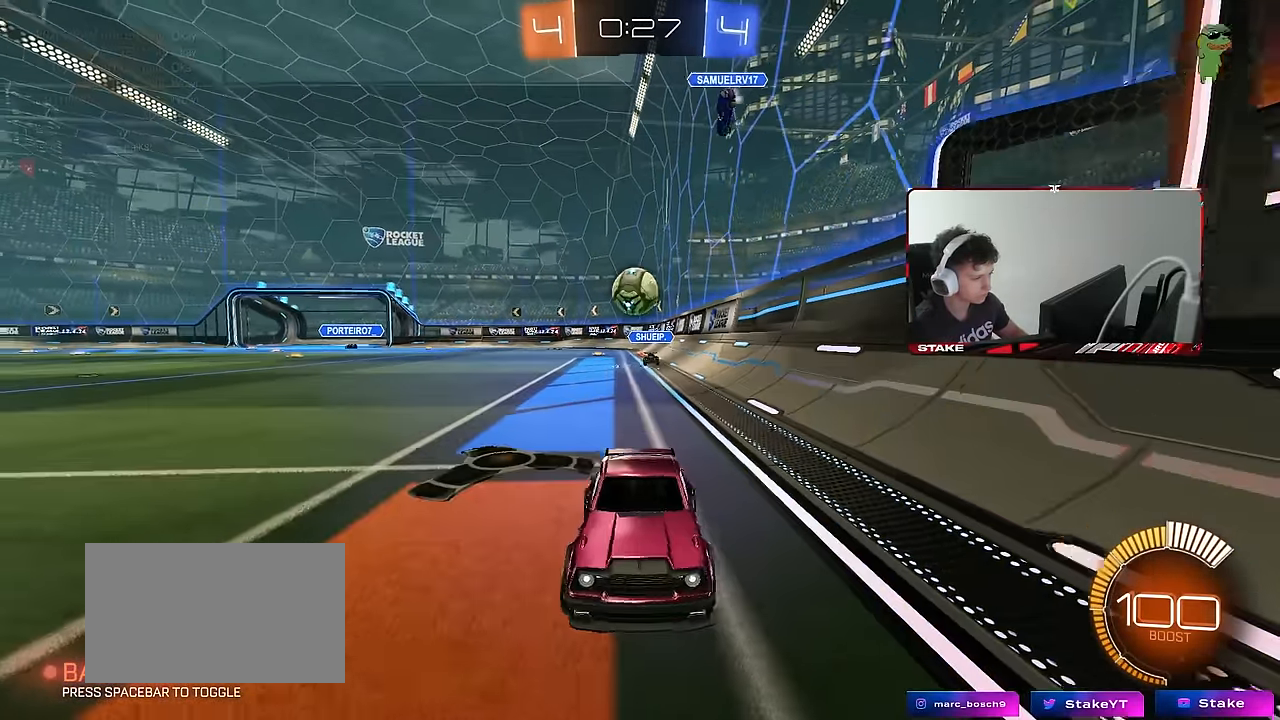
{"keys": ["d", "w"], "mouse": ["left"], "events": [[133, "mouse_left", "down"], [167, "d", "up"], [317, "d", "down"]]}
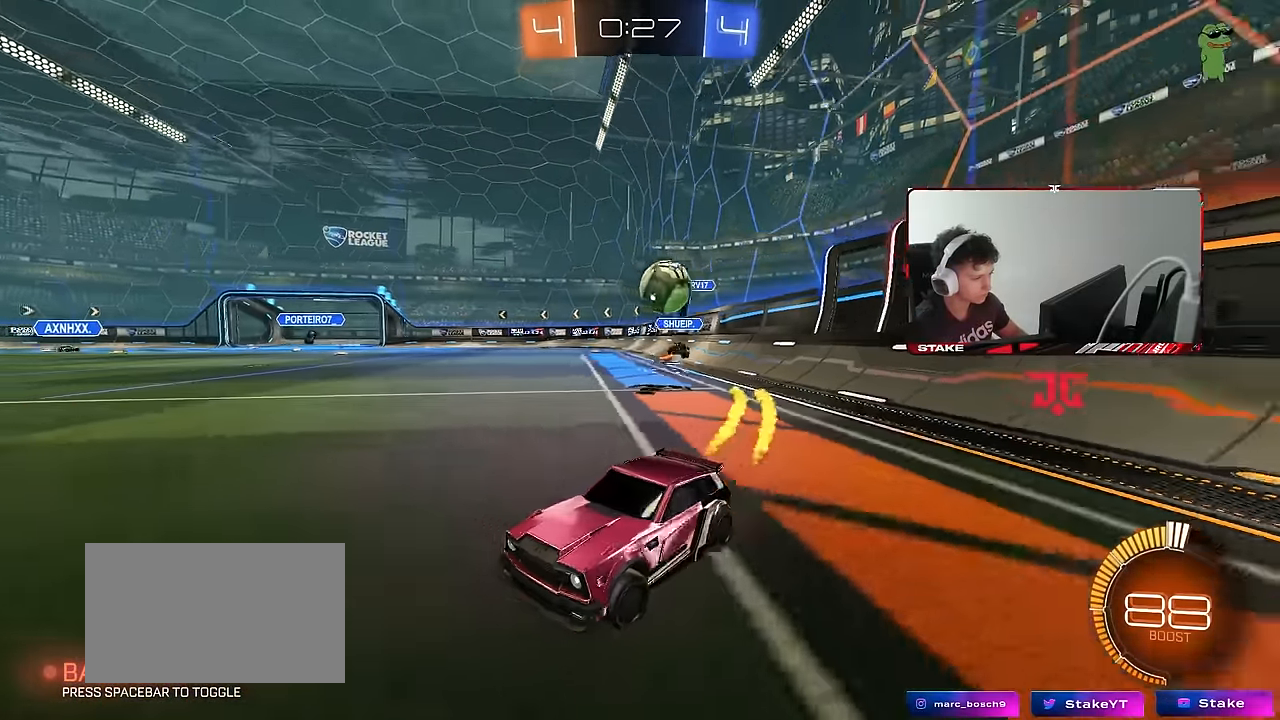
{"keys": ["w"], "mouse": ["left"], "events": [[100, "mouse_left", "up"], [150, "d", "up"], [200, "a", "down"], [200, "shift", "down"], [283, "shift", "up"], [383, "mouse_left", "down"], [417, "a", "up"]]}
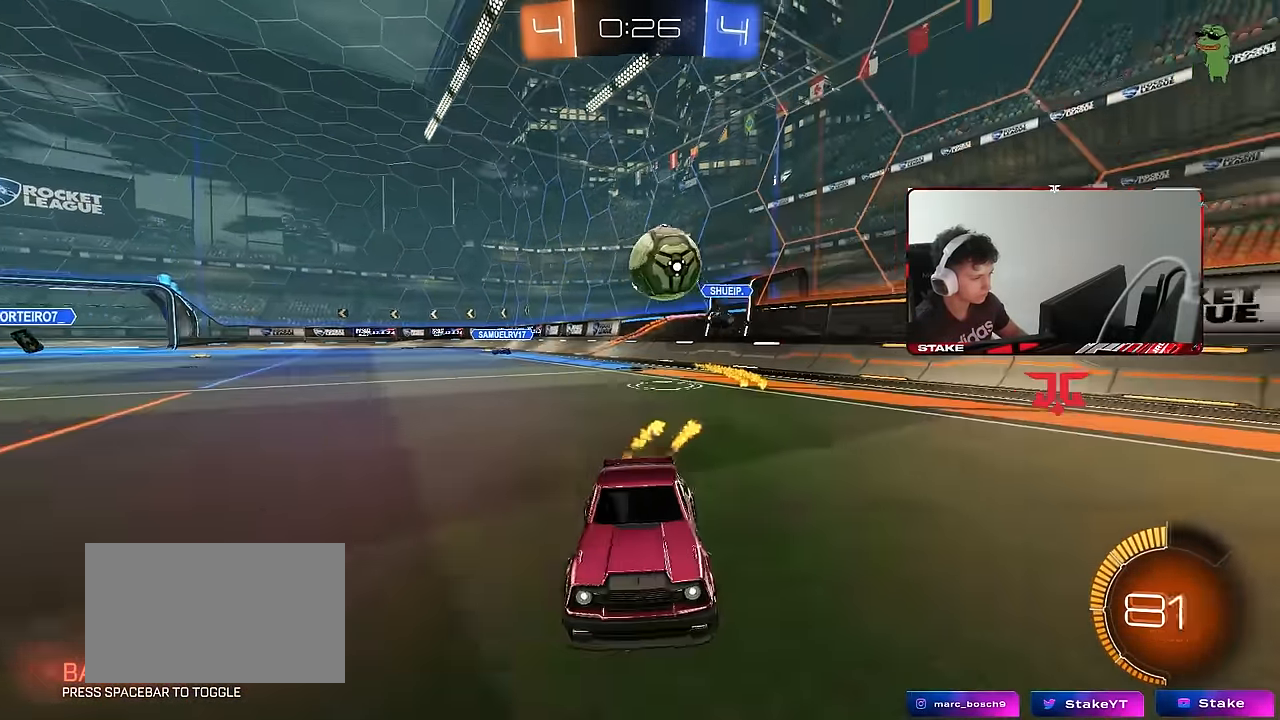
{"keys": ["a", "shift", "w"], "mouse": [], "events": [[17, "d", "down"], [67, "d", "up"], [117, "mouse_left", "up"], [350, "a", "down"], [350, "shift", "down"]]}
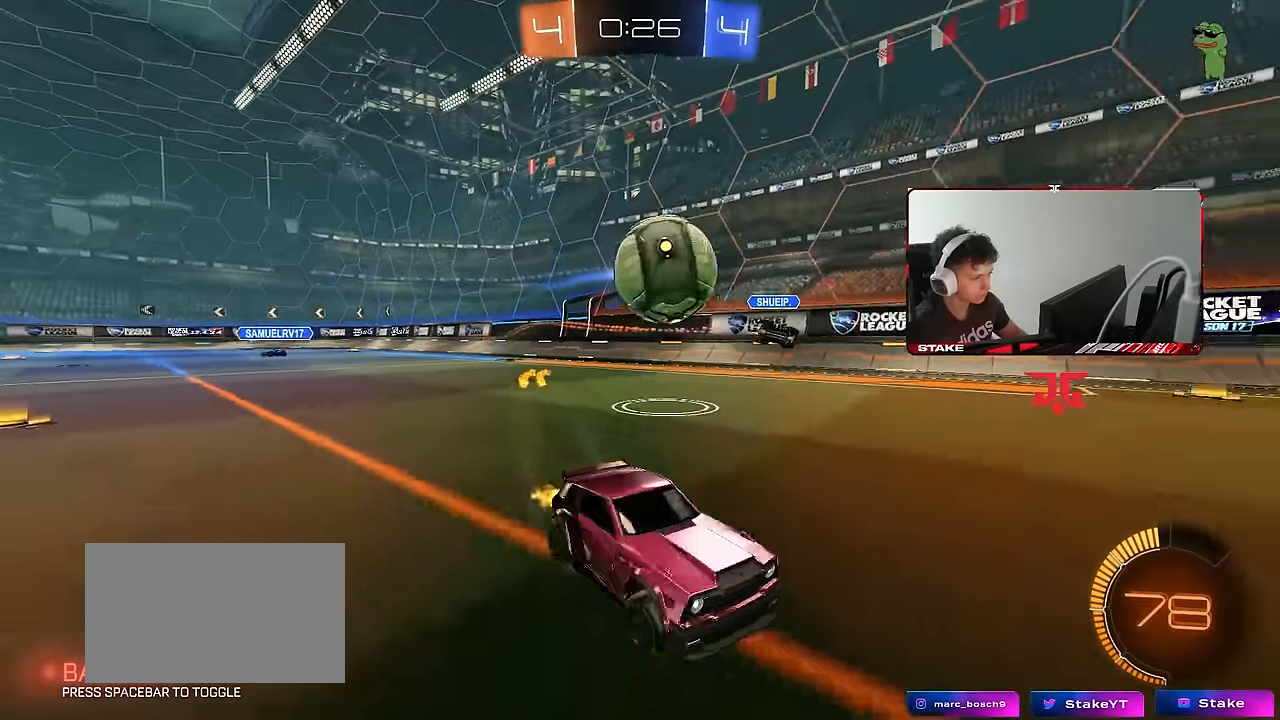
{"keys": ["a", "w"], "mouse": ["left"], "events": [[33, "shift", "up"], [183, "mouse_left", "down"], [317, "d", "down"], [317, "mouse_left", "up"], [367, "d", "up"], [367, "mouse_left", "down"]]}
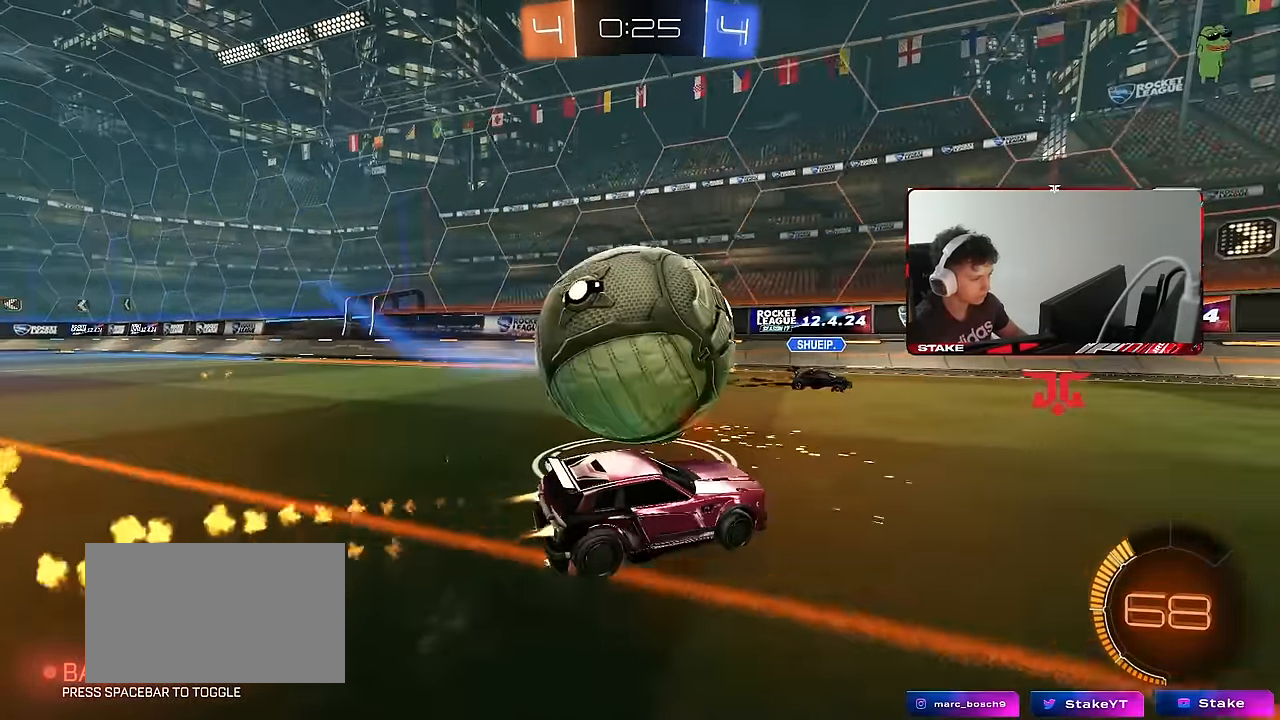
{"keys": ["d"], "mouse": [], "events": [[50, "a", "up"], [100, "mouse_left", "up"], [133, "a", "down"], [233, "a", "up"], [233, "w", "up"], [333, "d", "down"], [383, "d", "up"], [467, "d", "down"]]}
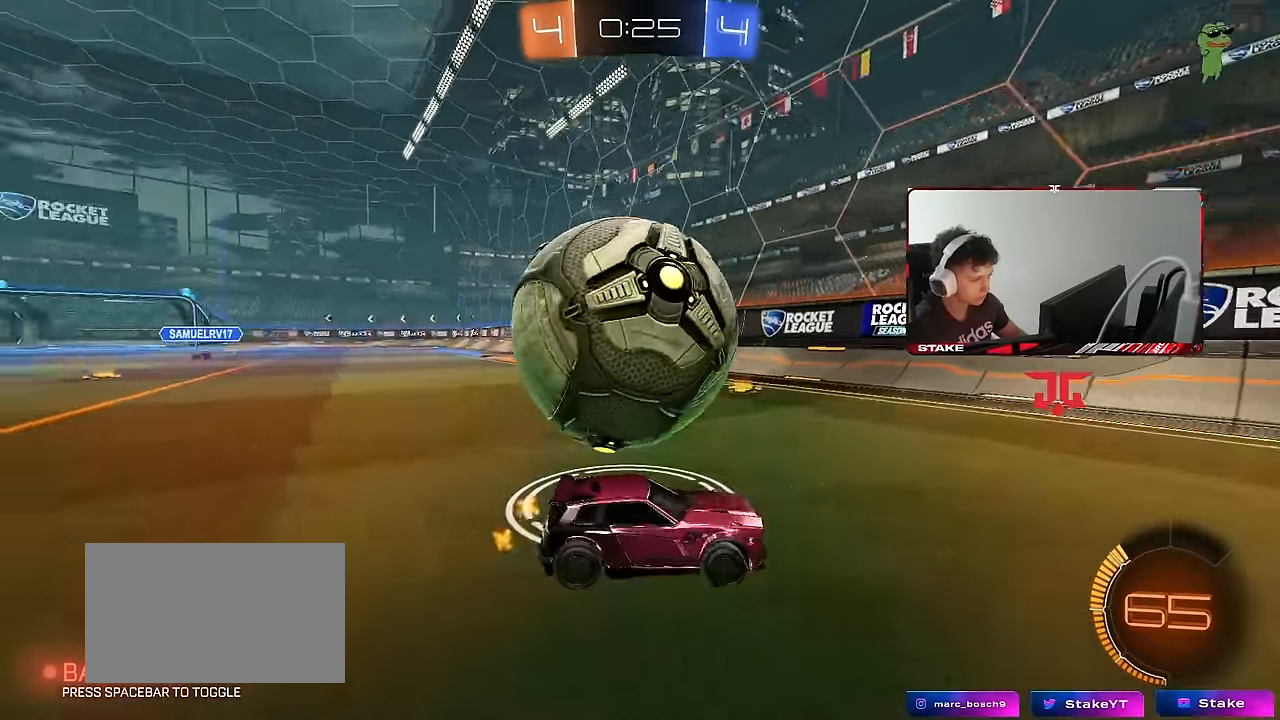
{"keys": ["a", "w"], "mouse": ["left"], "events": [[117, "a", "down"], [117, "d", "up"], [150, "shift", "down"], [250, "w", "down"], [300, "shift", "up"], [433, "mouse_left", "down"]]}
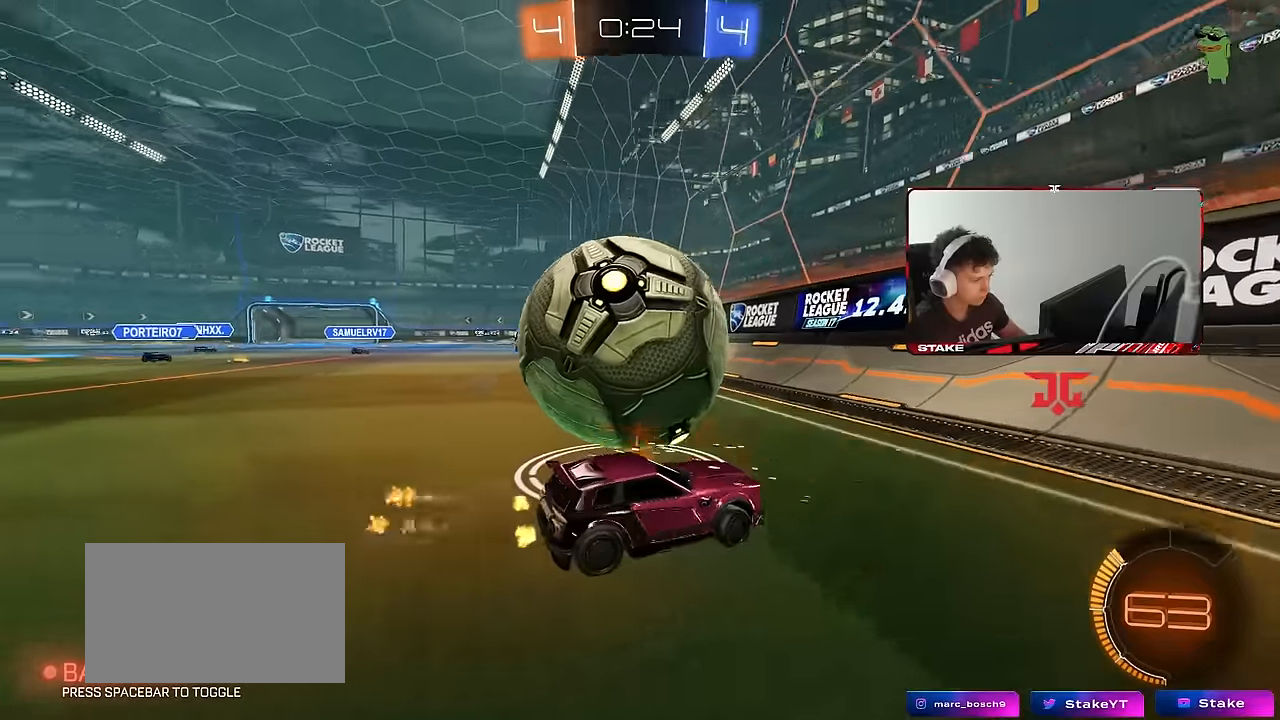
{"keys": ["a", "w"], "mouse": ["left"], "events": [[83, "a", "up"], [83, "d", "down"], [133, "mouse_left", "up"], [133, "w", "up"], [167, "d", "up"], [217, "a", "down"], [267, "w", "down"], [317, "a", "up"], [417, "a", "down"], [417, "mouse_left", "down"]]}
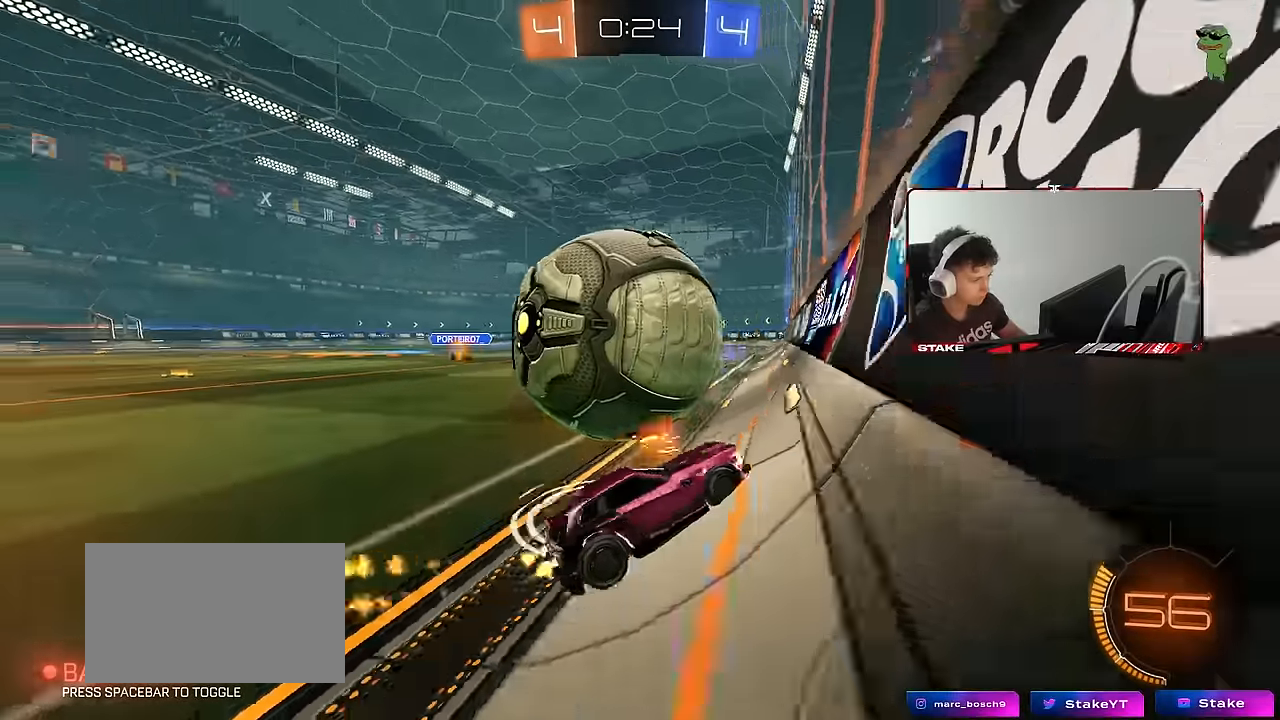
{"keys": ["w"], "mouse": ["left"], "events": [[283, "a", "up"], [433, "a", "down"], [467, "a", "up"]]}
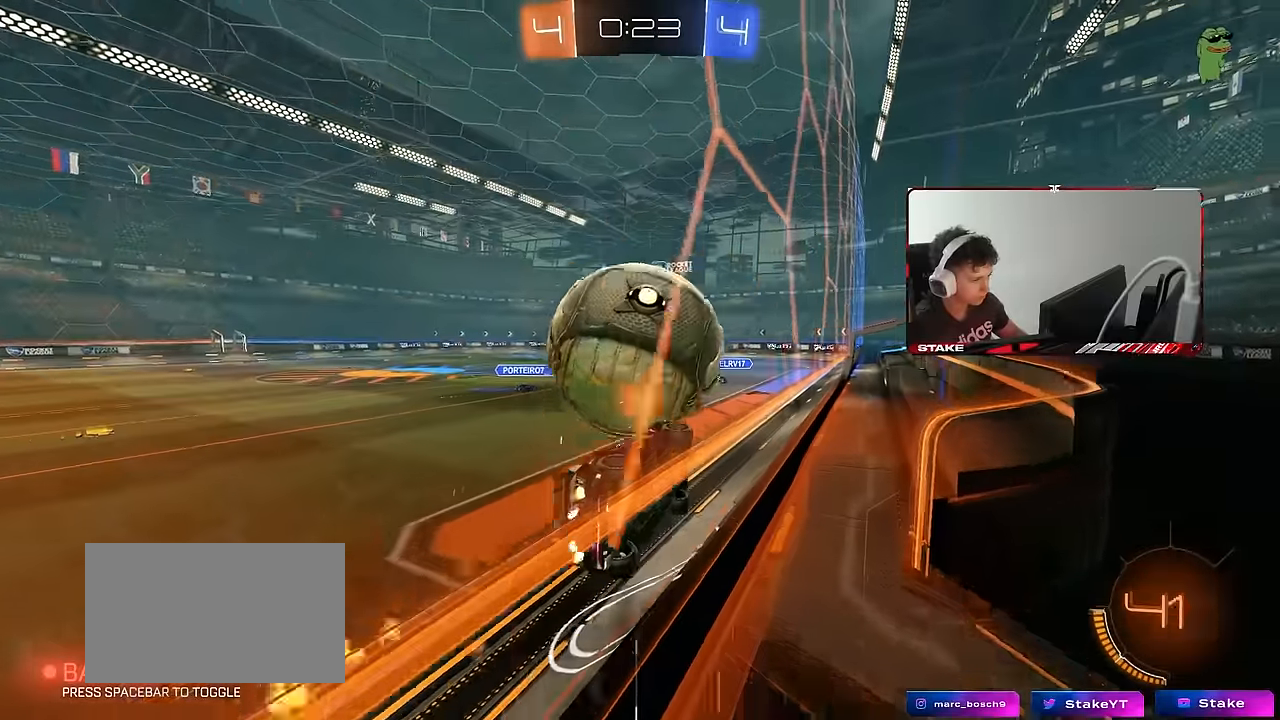
{"keys": ["a", "w"], "mouse": ["left"], "events": [[17, "d", "down"], [117, "d", "up"], [167, "a", "down"], [167, "mouse_left", "up"], [300, "a", "up"], [433, "a", "down"], [483, "mouse_left", "down"]]}
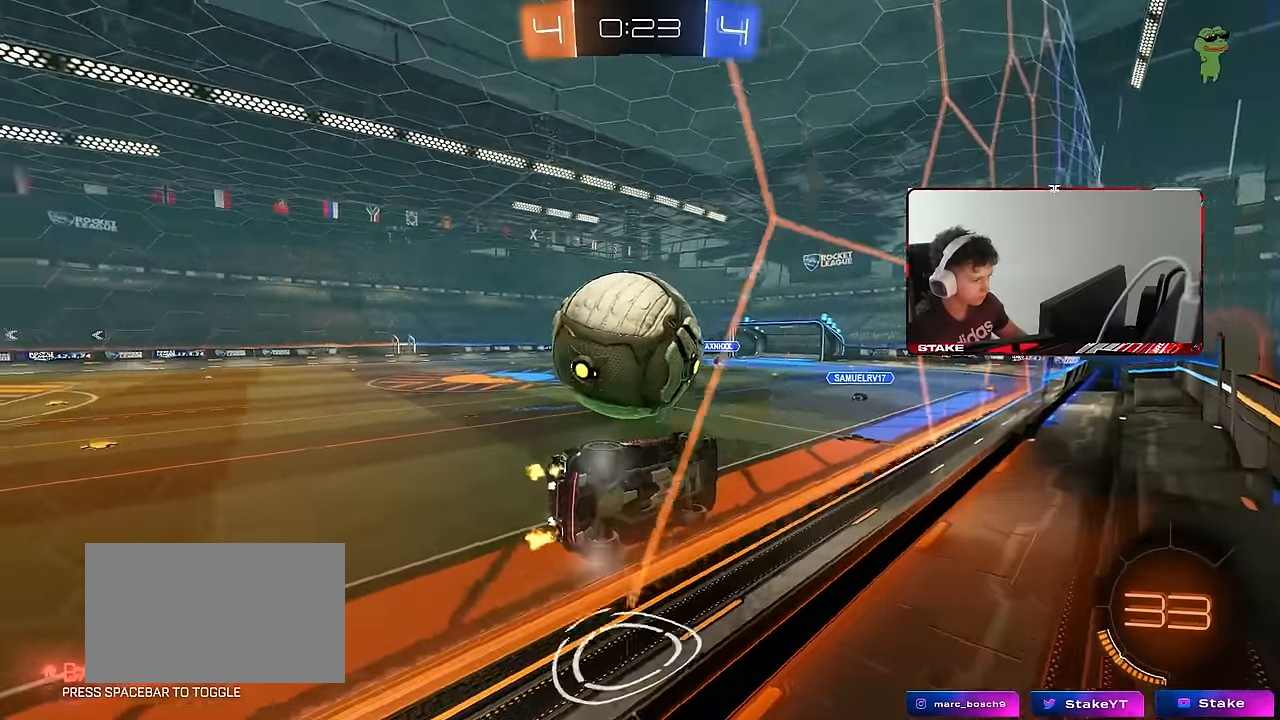
{"keys": ["d", "w"], "mouse": [], "events": [[83, "a", "up"], [133, "a", "down"], [267, "a", "up"], [317, "mouse_left", "up"], [450, "d", "down"]]}
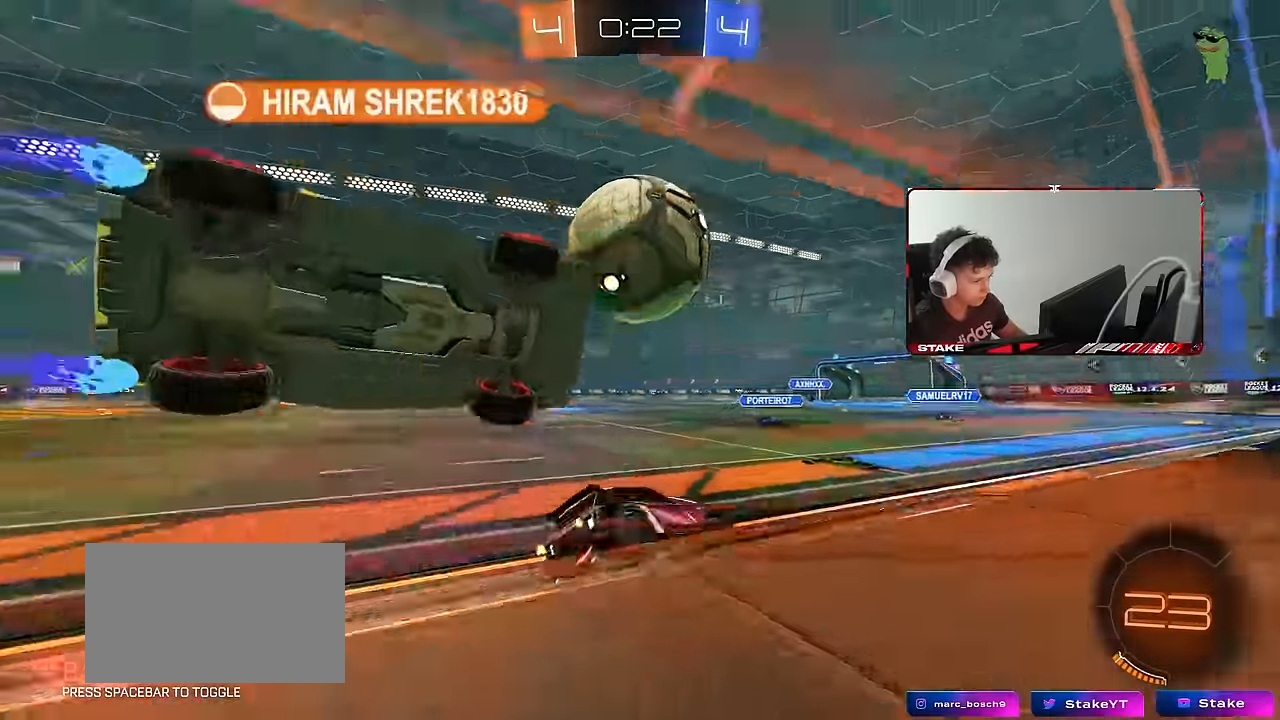
{"keys": ["a", "shift"], "mouse": [], "events": [[50, "a", "down"], [50, "d", "up"], [150, "a", "up"], [150, "w", "up"], [183, "d", "down"], [283, "d", "up"], [383, "a", "down"], [383, "mouse_left", "down"], [383, "mouse_right", "down"], [417, "shift", "down"], [450, "mouse_right", "up"], [467, "mouse_left", "up"]]}
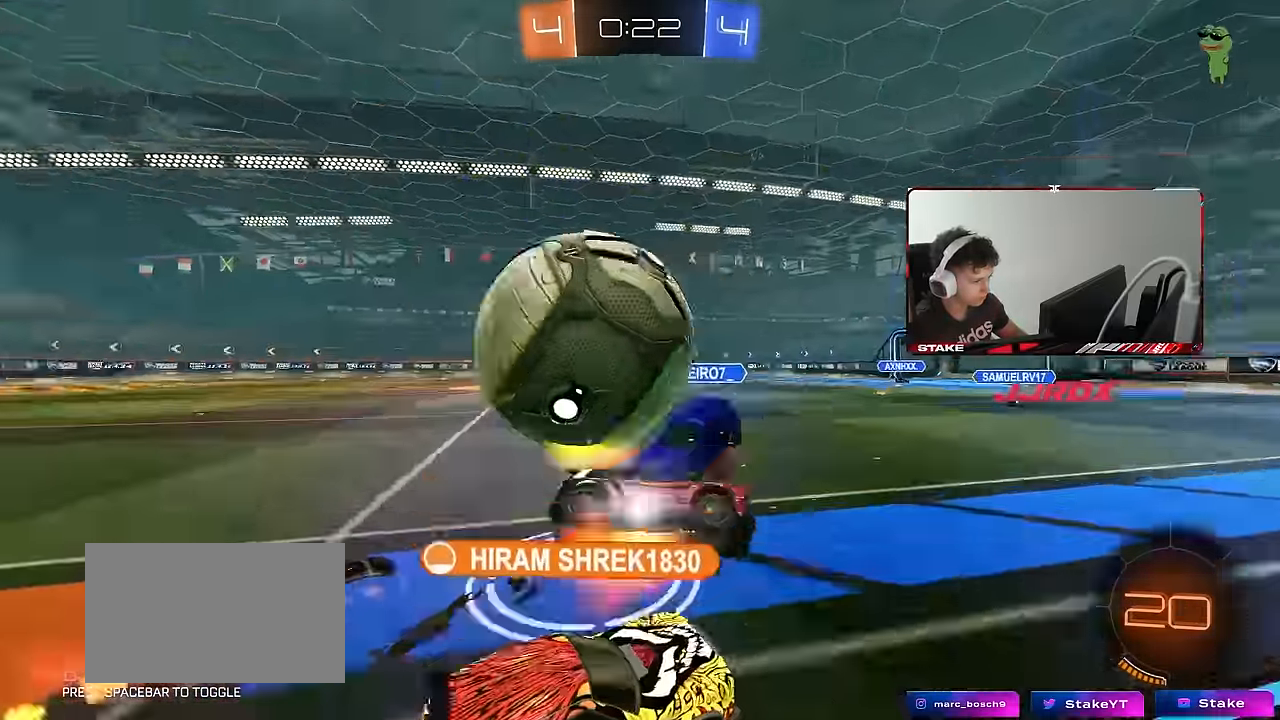
{"keys": ["a", "shift", "w"], "mouse": [], "events": [[17, "mouse_right", "down"], [167, "mouse_right", "up"], [433, "w", "down"]]}
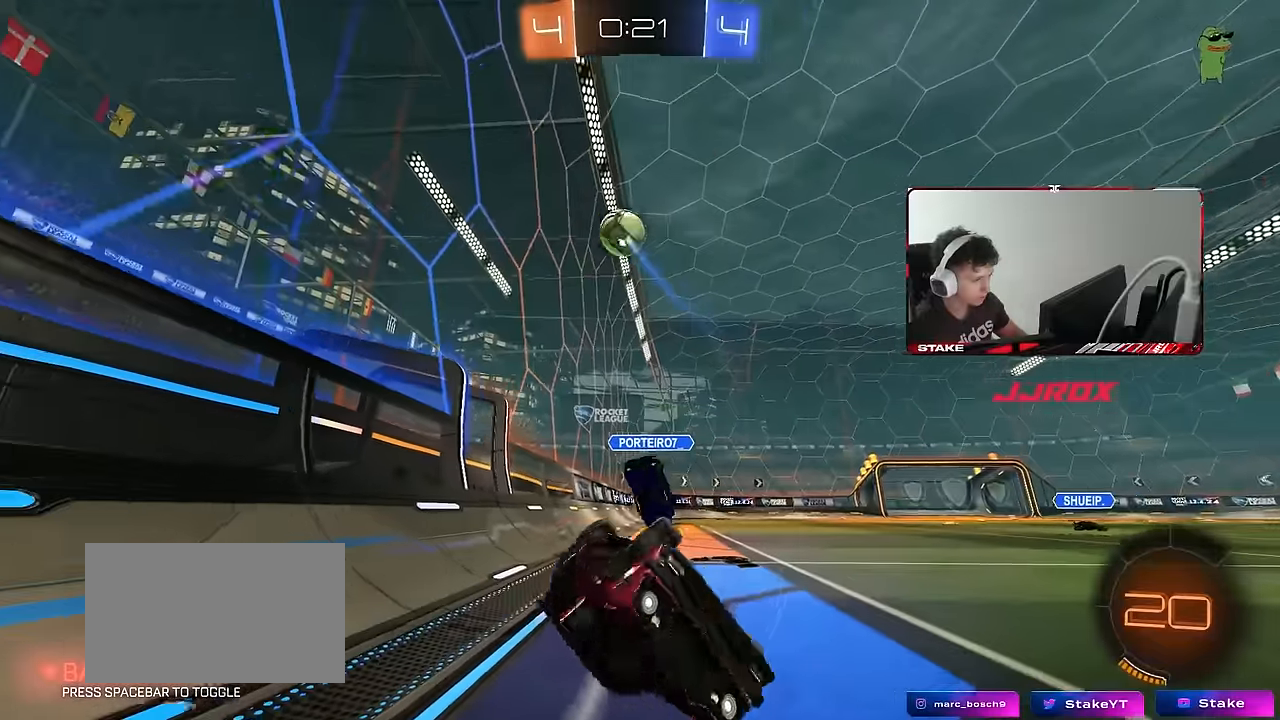
{"keys": ["a", "w"], "mouse": [], "events": [[217, "shift", "up"]]}
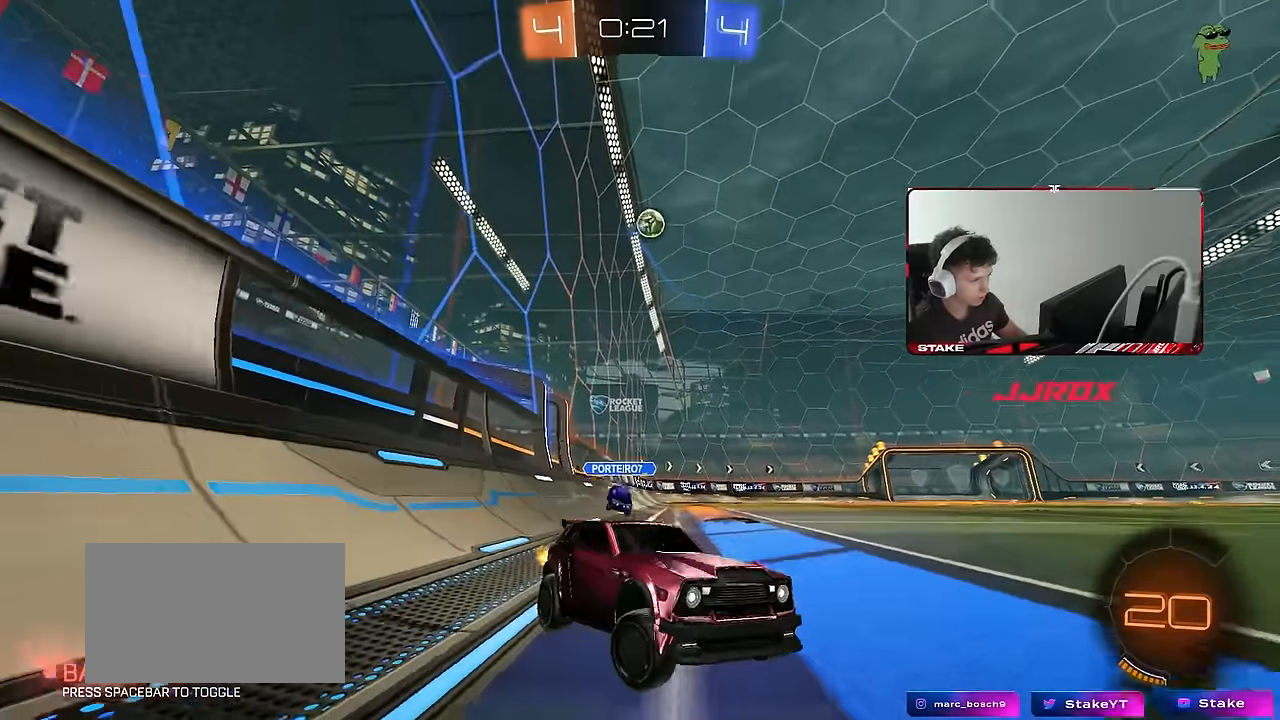
{"keys": ["a", "w"], "mouse": [], "events": []}
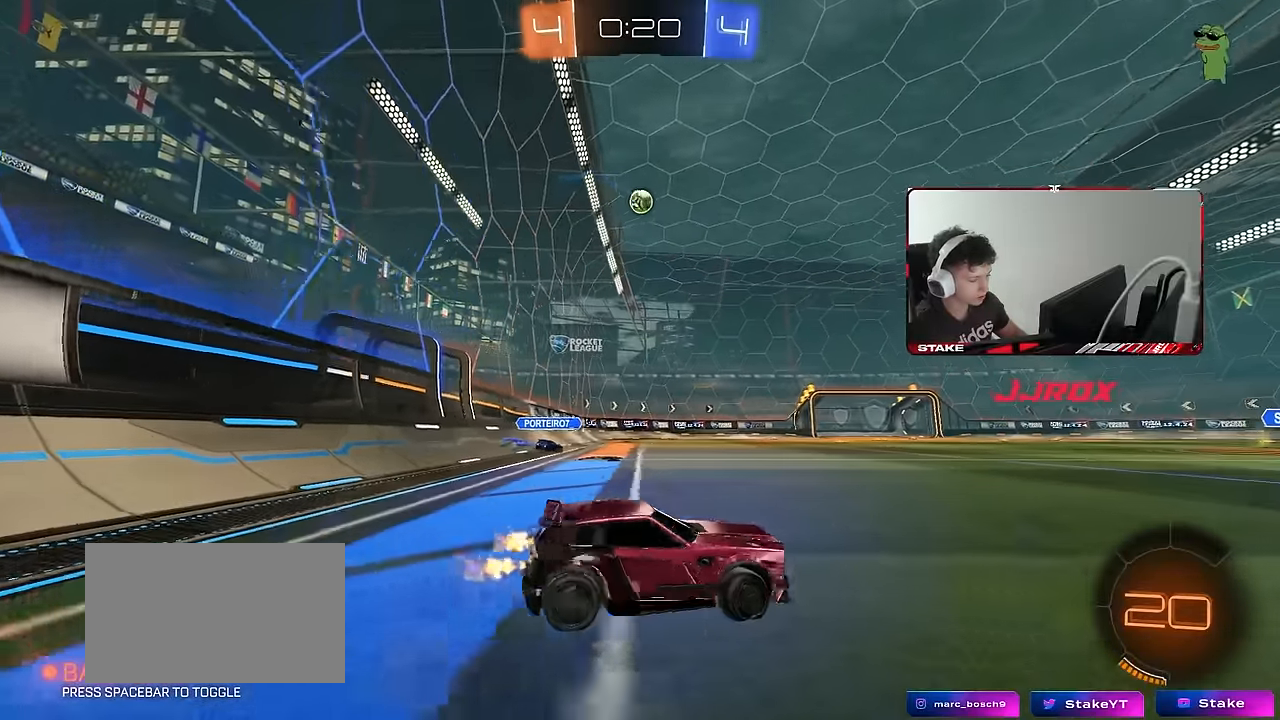
{"keys": ["a", "shift", "w"], "mouse": ["left"], "events": [[300, "mouse_left", "down"], [350, "a", "up"], [350, "d", "down"], [383, "mouse_right", "down"], [433, "a", "down"], [433, "d", "up"], [433, "shift", "down"], [483, "mouse_right", "up"]]}
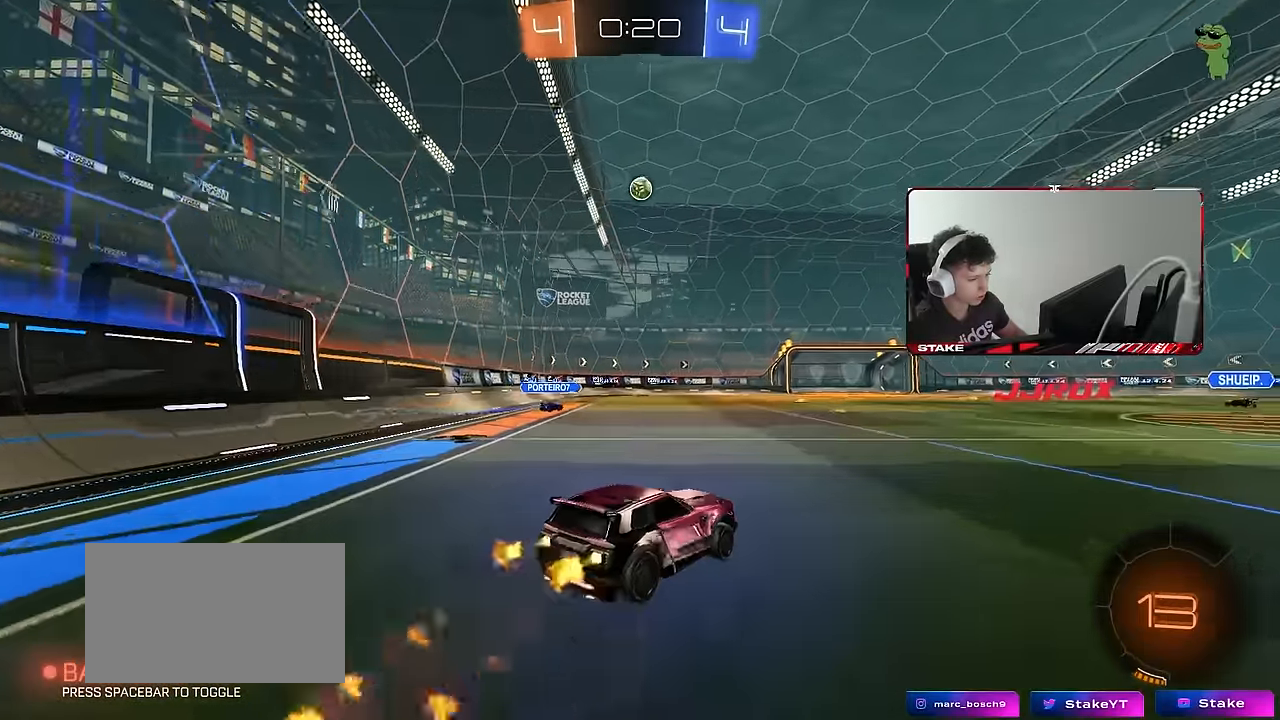
{"keys": ["a", "shift"], "mouse": ["left"], "events": [[33, "mouse_right", "down"], [83, "s", "down"], [83, "w", "up"], [133, "mouse_right", "up"], [450, "s", "up"]]}
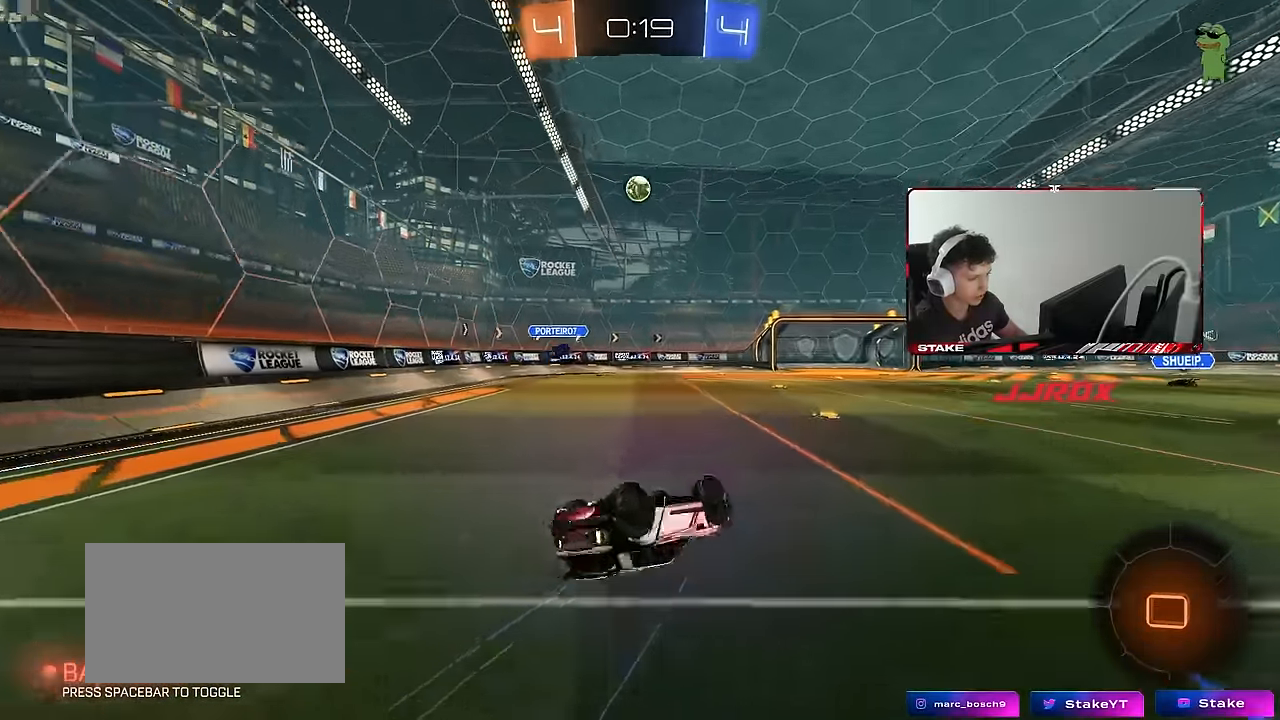
{"keys": [], "mouse": ["left"], "events": [[50, "s", "down"], [100, "mouse_left", "up"], [283, "shift", "up"], [383, "a", "up"], [383, "mouse_left", "down"], [383, "s", "up"]]}
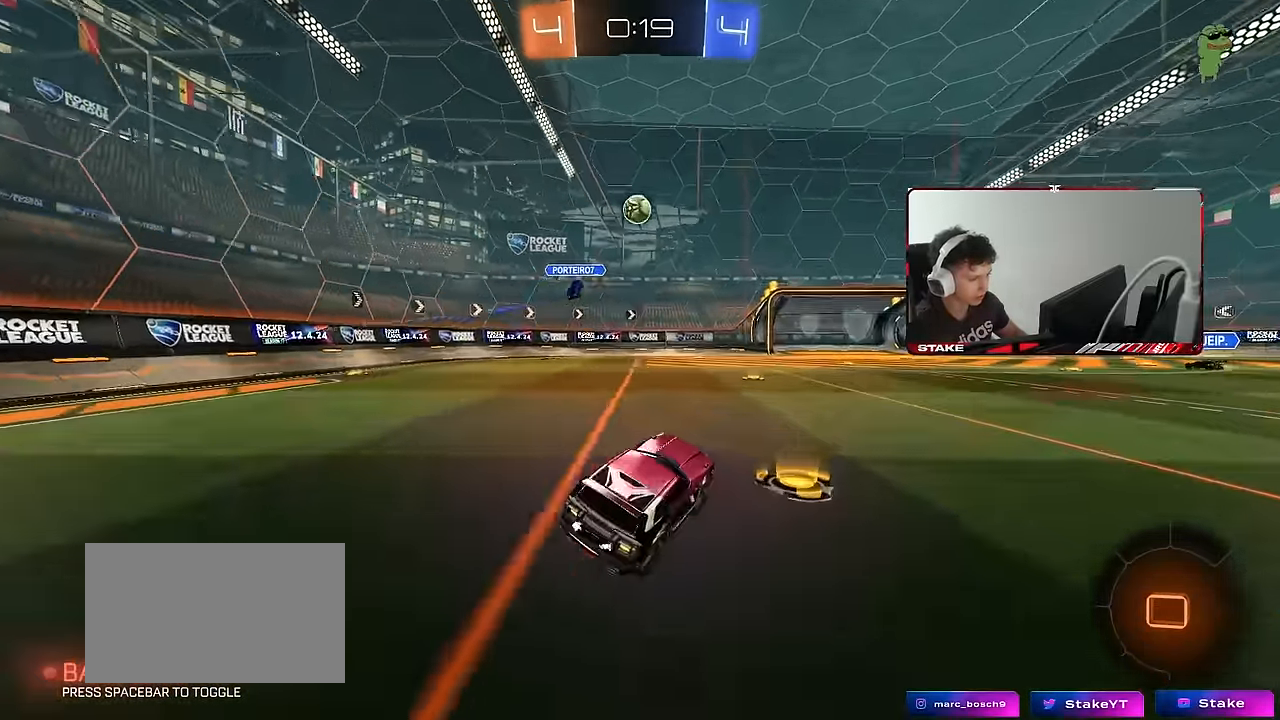
{"keys": ["w"], "mouse": ["left"], "events": [[67, "a", "down"], [117, "w", "down"], [200, "a", "up"]]}
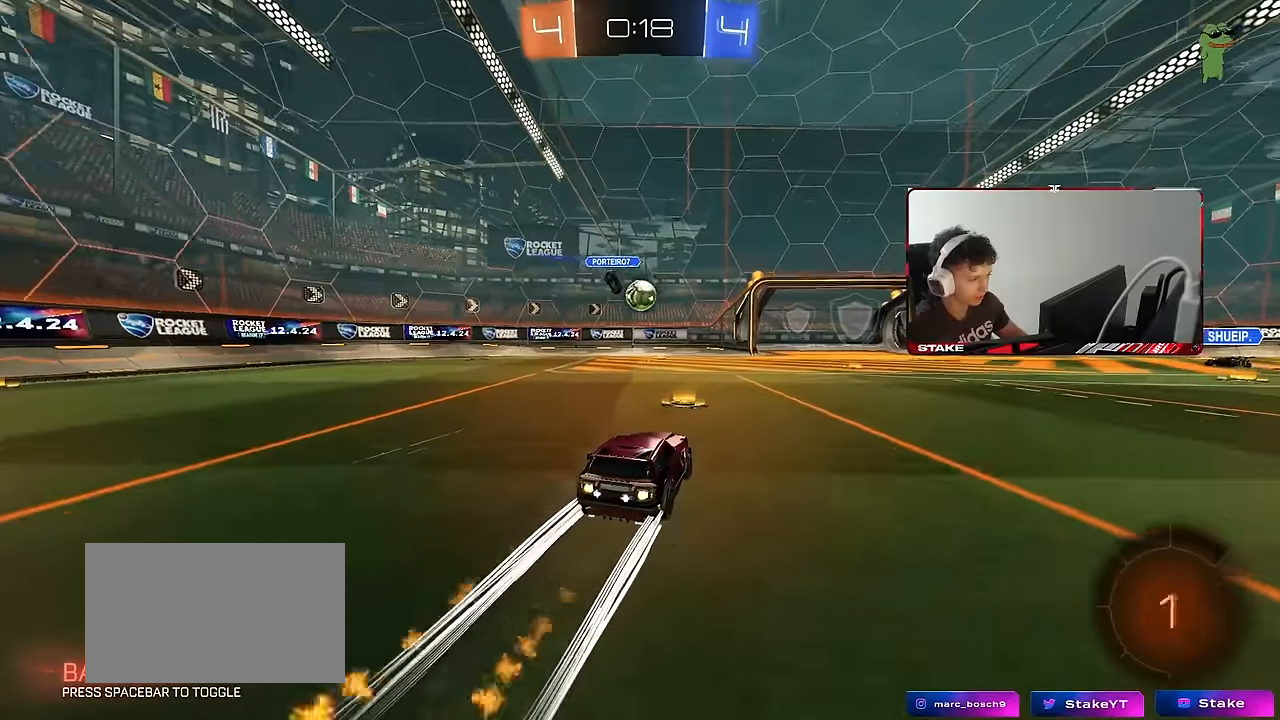
{"keys": ["w"], "mouse": [], "events": [[33, "mouse_left", "up"], [133, "d", "down"], [317, "d", "up"]]}
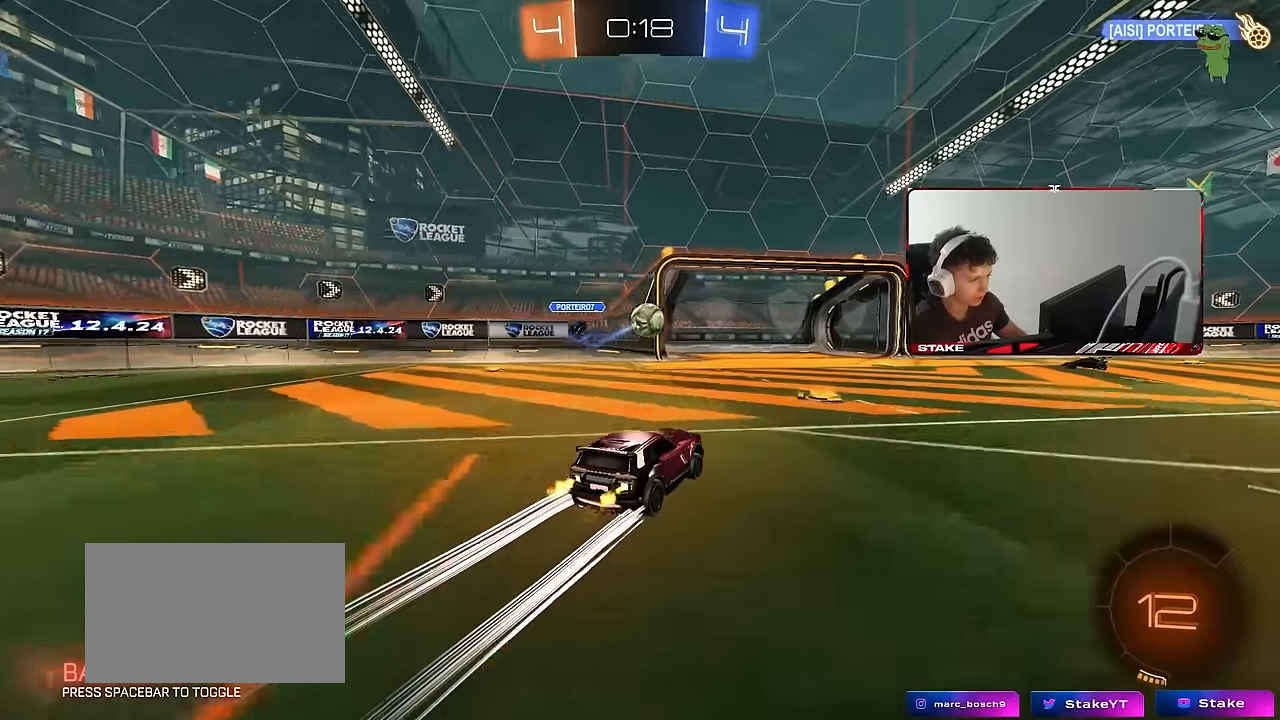
{"keys": ["space"], "mouse": ["right"], "events": [[183, "mouse_right", "down"], [233, "mouse_right", "up"], [333, "mouse_right", "down"], [417, "space", "down"], [417, "w", "up"]]}
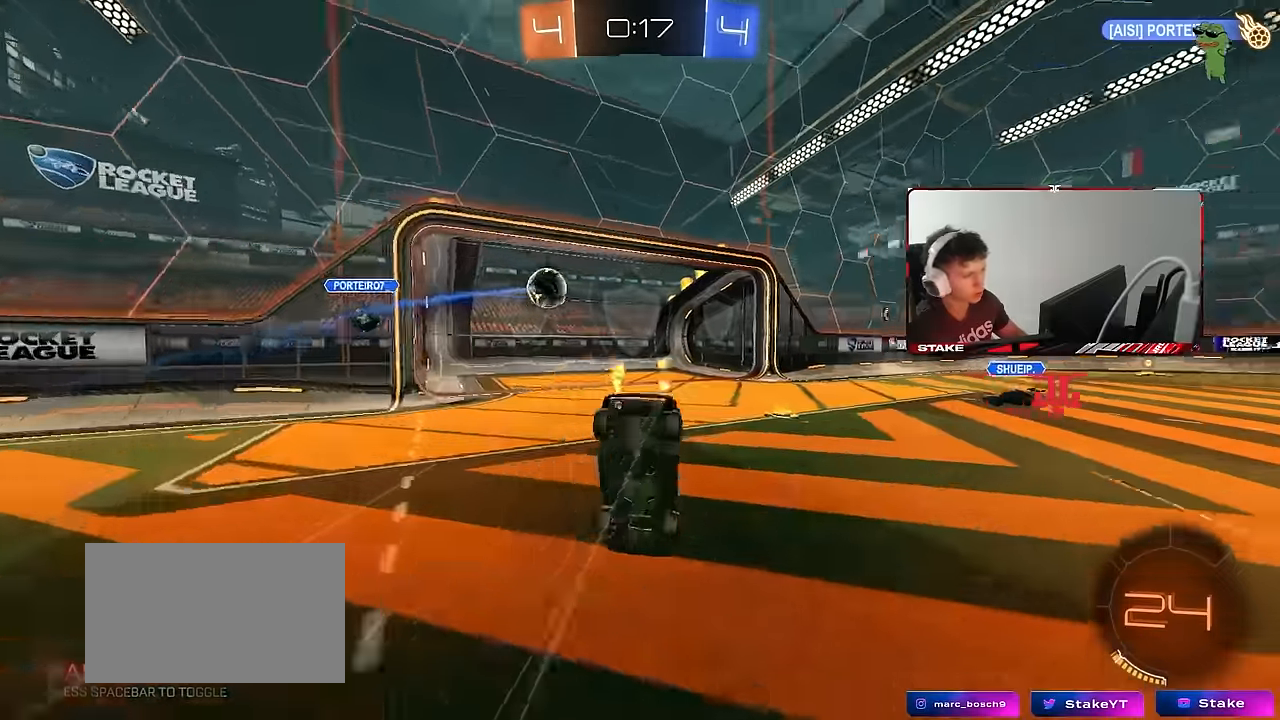
{"keys": ["d", "q", "s"], "mouse": [], "events": [[17, "mouse_right", "up"], [17, "space", "up"], [17, "tab", "down"], [117, "space", "down"], [200, "tab", "up"], [250, "space", "up"], [300, "s", "down"], [350, "d", "down"], [400, "q", "down"]]}
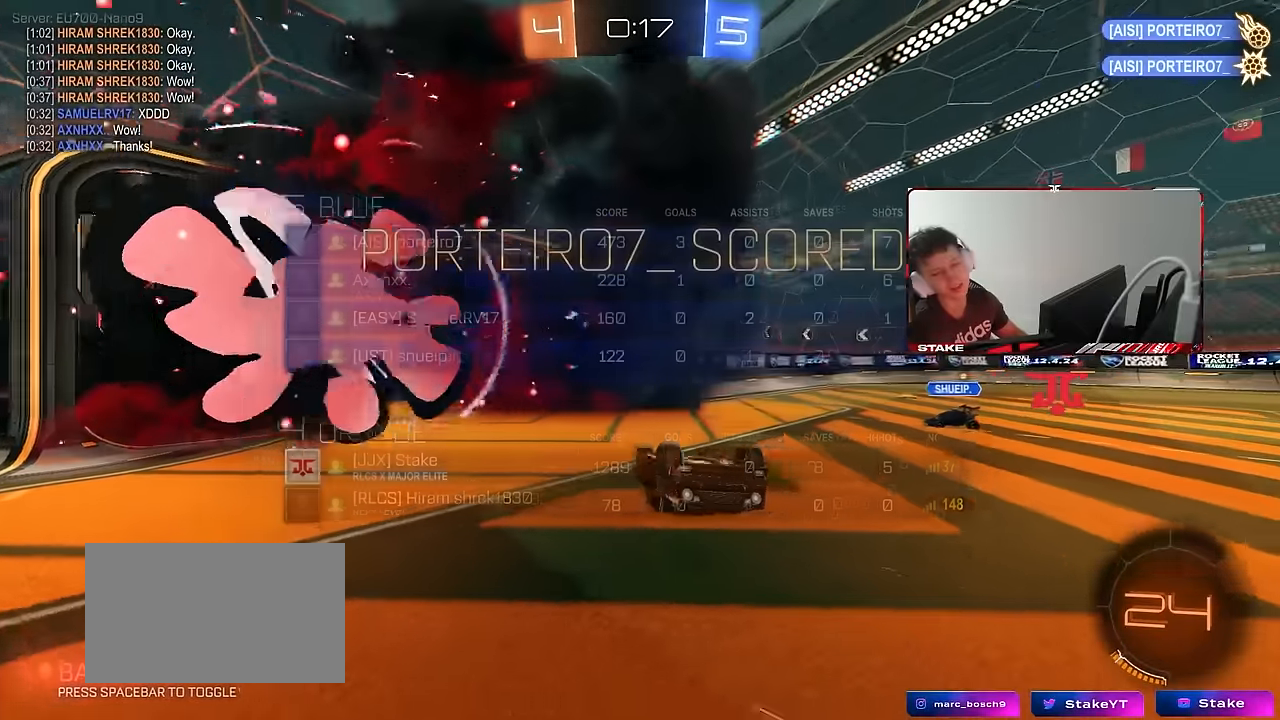
{"keys": ["a", "q", "s"], "mouse": ["left"], "events": [[33, "space", "down"], [217, "space", "up"], [367, "a", "down"], [367, "mouse_left", "down"], [500, "d", "up"]]}
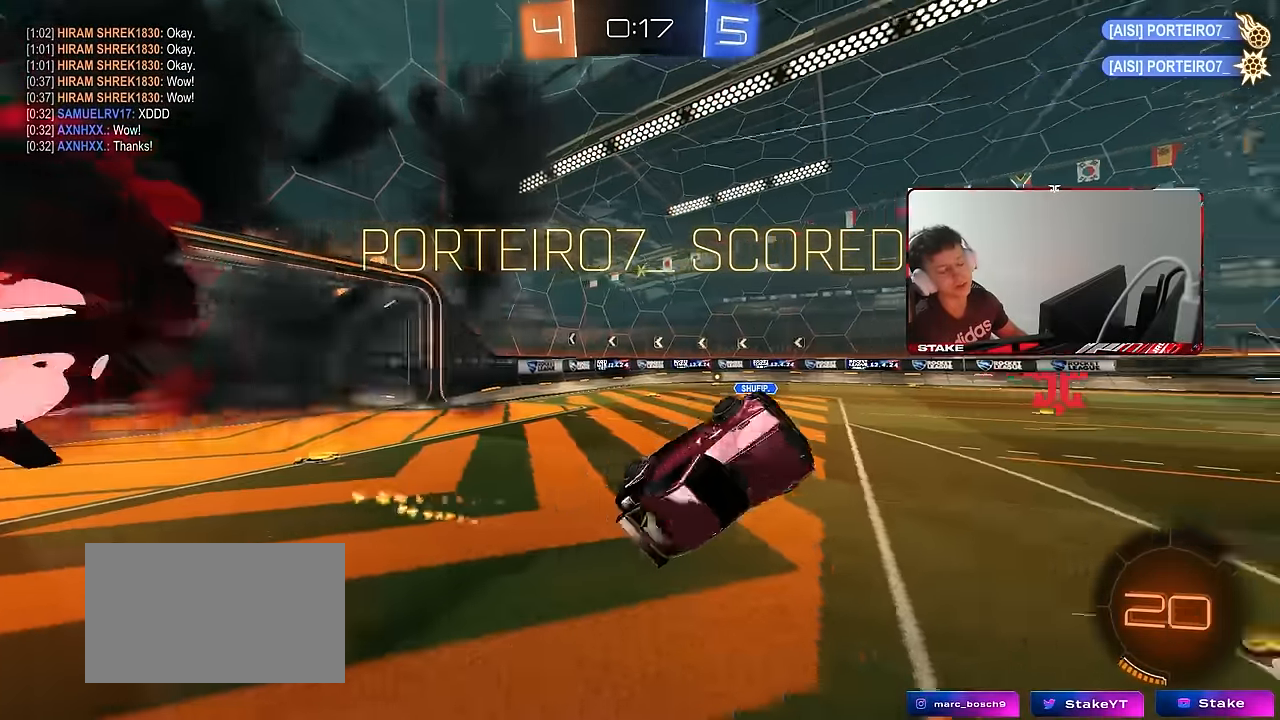
{"keys": ["d", "shift"], "mouse": [], "events": [[233, "mouse_left", "up"], [283, "a", "up"], [283, "q", "up"], [283, "s", "up"], [433, "d", "down"], [467, "shift", "down"]]}
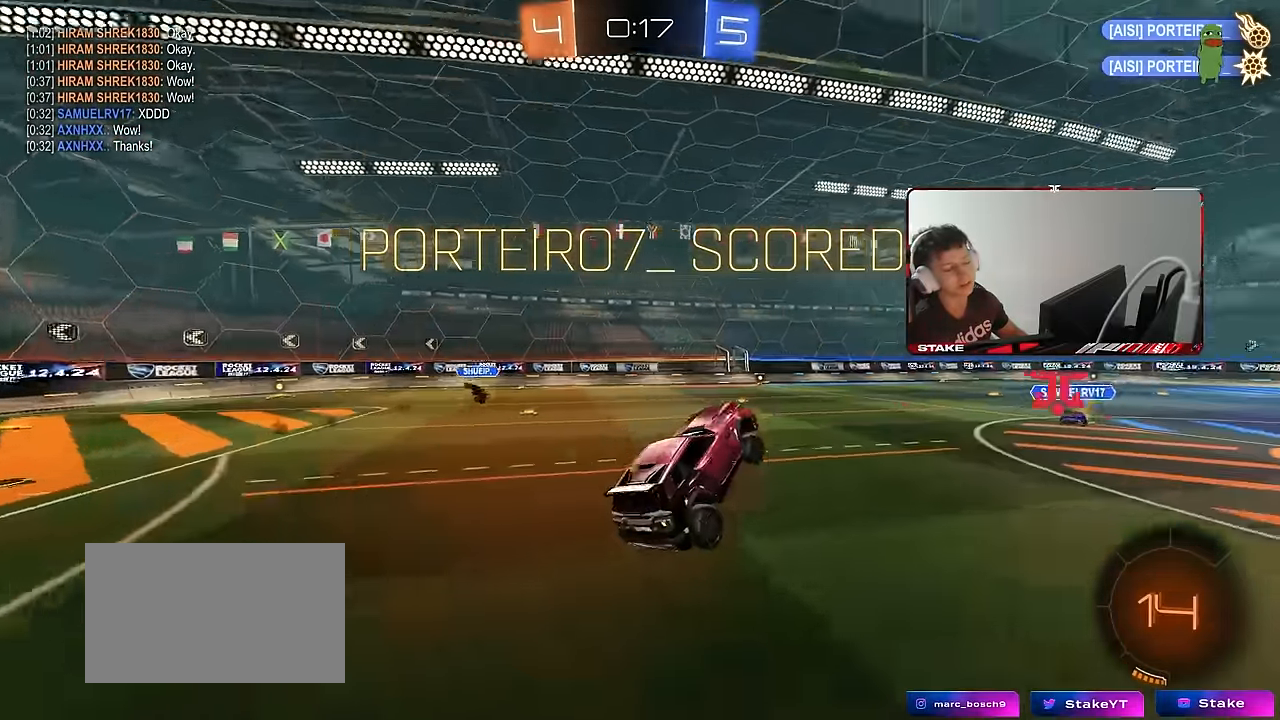
{"keys": ["a", "s"], "mouse": ["left"], "events": [[17, "w", "down"], [67, "shift", "up"], [117, "w", "up"], [250, "d", "up"], [350, "a", "down"], [433, "s", "down"], [483, "mouse_left", "down"]]}
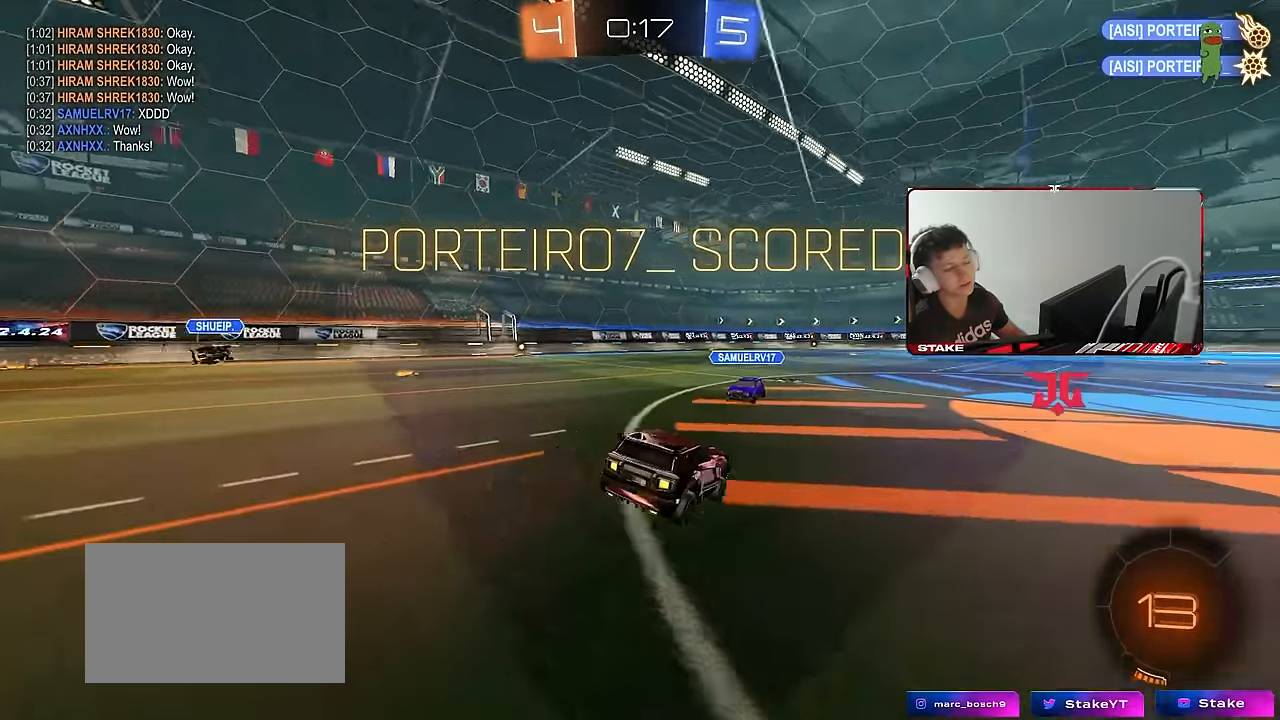
{"keys": ["d", "s", "shift"], "mouse": [], "events": [[33, "a", "up"], [33, "s", "up"], [133, "mouse_right", "down"], [167, "shift", "down"], [167, "w", "down"], [217, "mouse_right", "up"], [267, "d", "down"], [317, "mouse_right", "down"], [367, "s", "down"], [367, "w", "up"], [400, "mouse_left", "up"], [450, "mouse_right", "up"]]}
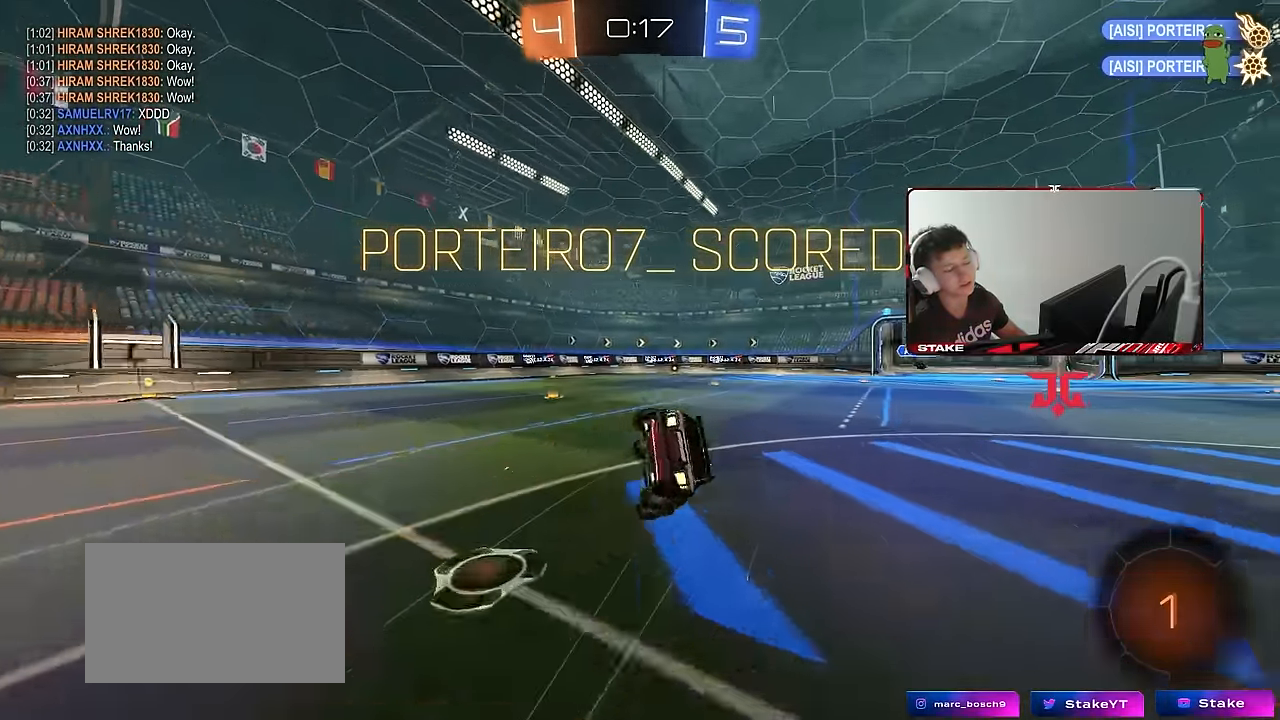
{"keys": ["d", "s", "shift"], "mouse": [], "events": [[183, "s", "up"], [333, "s", "down"]]}
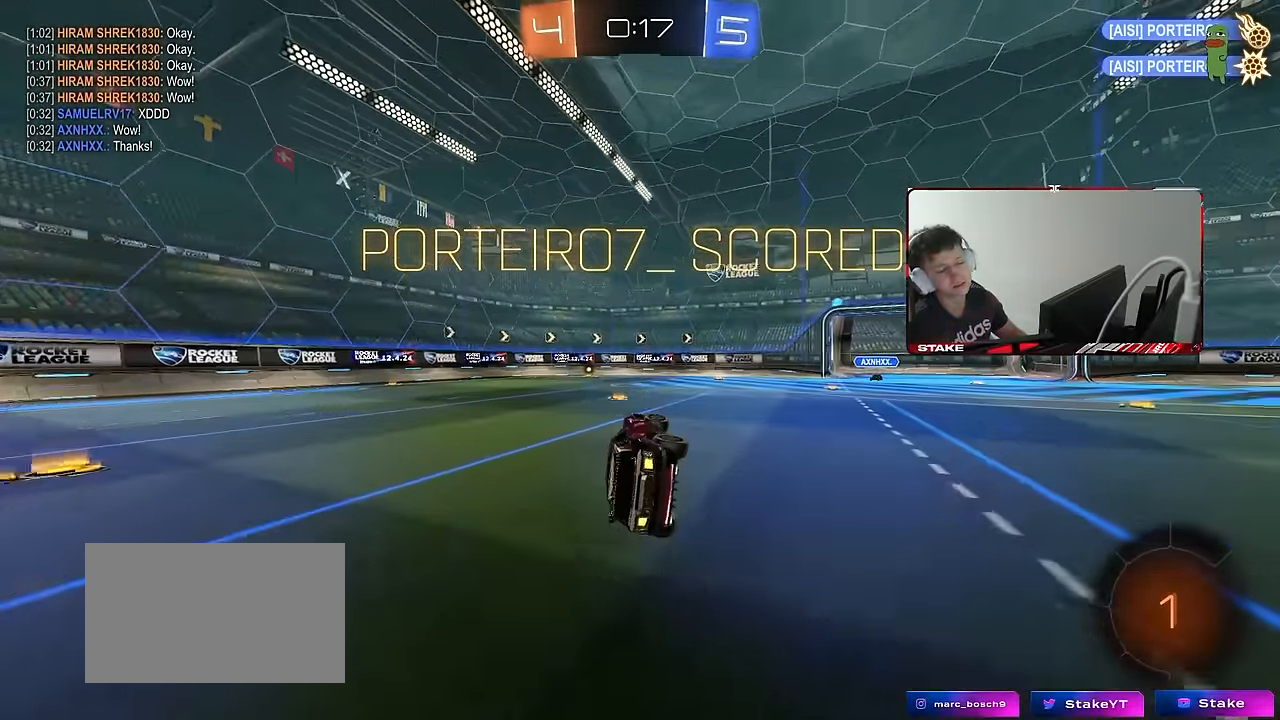
{"keys": ["a", "shift", "w"], "mouse": ["right"], "events": [[67, "s", "up"], [67, "shift", "up"], [167, "d", "up"], [250, "w", "down"], [300, "a", "down"], [400, "a", "up"], [450, "mouse_right", "down"], [483, "a", "down"], [483, "shift", "down"]]}
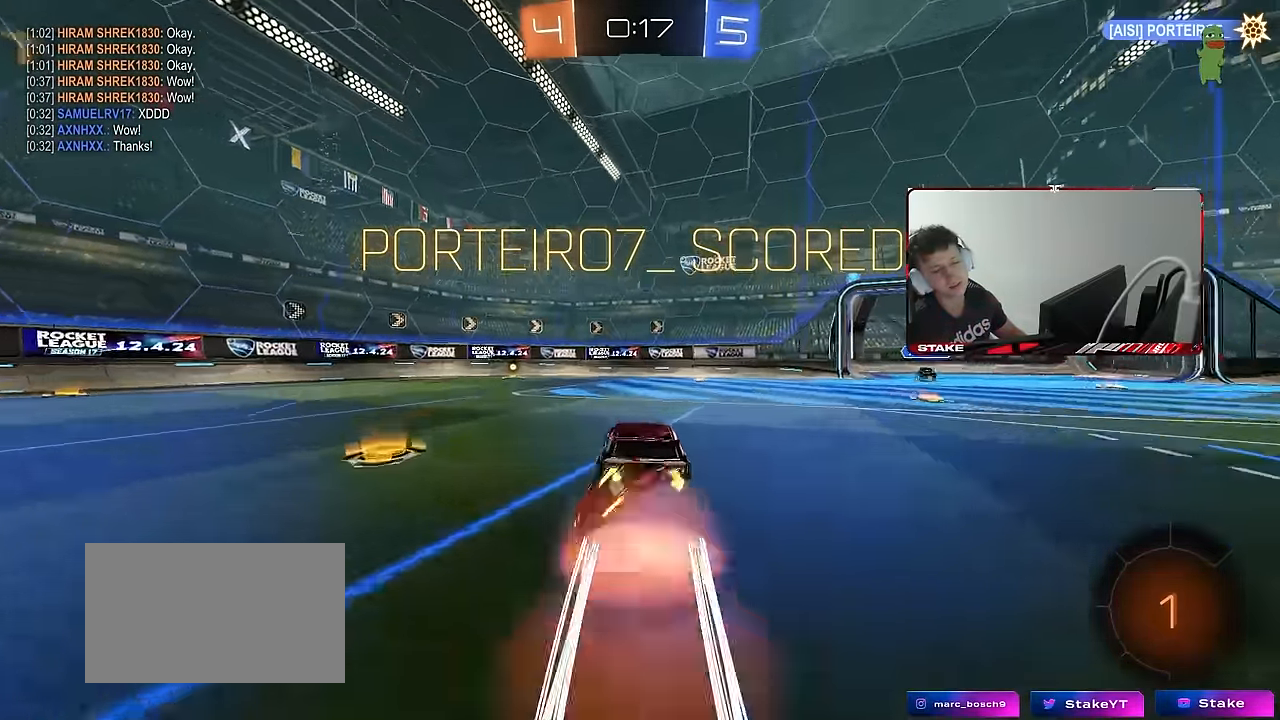
{"keys": ["a", "shift"], "mouse": [], "events": [[33, "mouse_right", "up"], [83, "mouse_right", "down"], [133, "s", "down"], [133, "w", "up"], [216, "mouse_right", "up"], [450, "s", "up"]]}